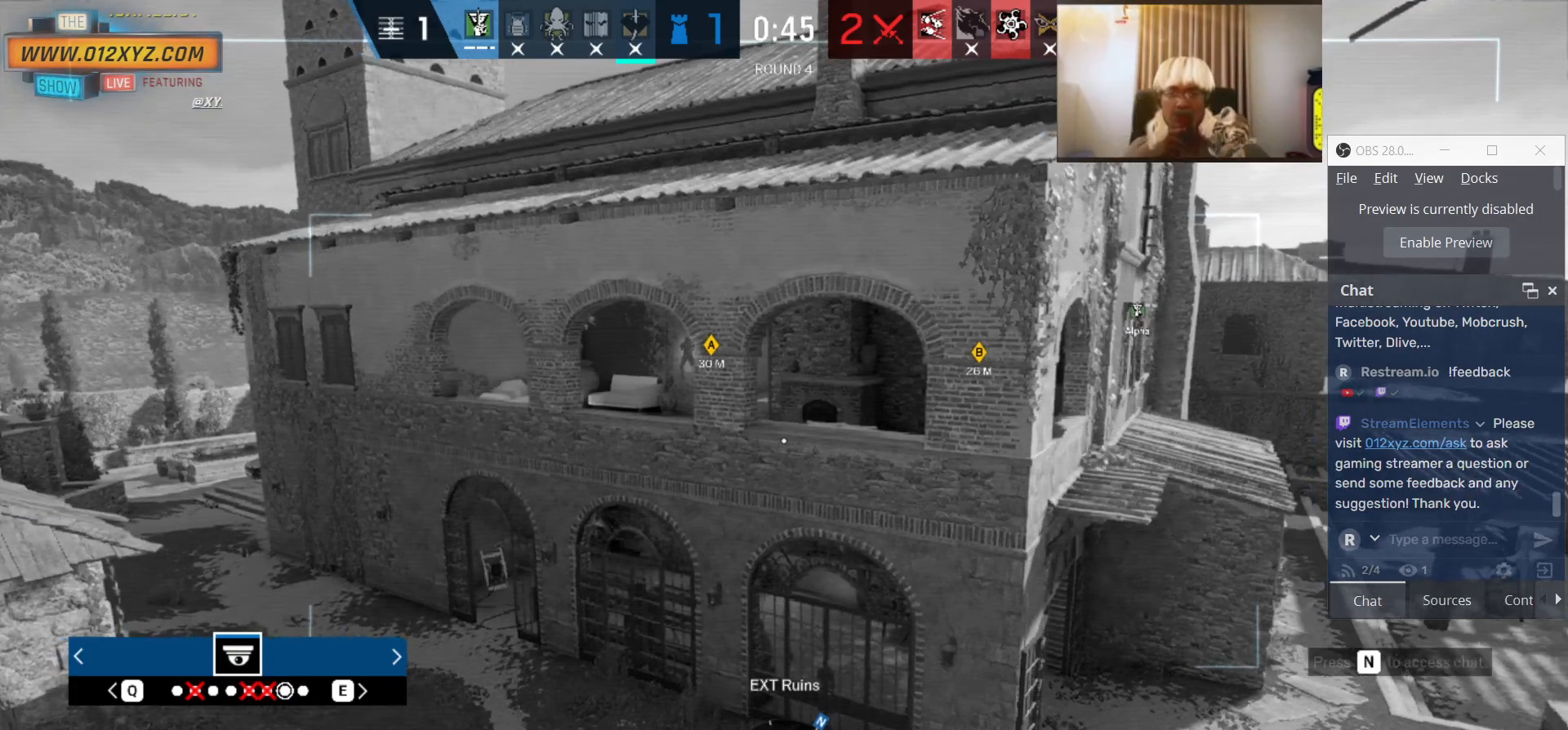
Gameplay with keyboard and mouse; each line is a JSON object with the keys and mouse buttons held at the frame after it. "events" lists presses ("down") and releases ("up") of "1", "2", "3", "4", "5", "a", "alt", "b", "c", "ctrl", "d", "e", "f", "g", "q", "r", "s", "shift", "space", "t", "tab", "v", "w", "x", "z", "mouse_left", "mouse_wheel", "mouse_right", "mouse_mb4" and "mouse_mb5" between this image and that frame as [ms after this image, input, new state], when the widget could be followed in between. "mouse_left", "mouse_wheel", "mouse_right", "mouse_mb4", "mouse_mb5" = the "left", "wheel", "right", "mb4", "mb5" buttons of the "mouse" list. No other keys are recorded. "wheel" means that the mouse wheel is clicked or scrolled. Not read: mouse_move.
{"keys": [], "mouse": [], "events": [[366, "q", "down"], [466, "q", "up"]]}
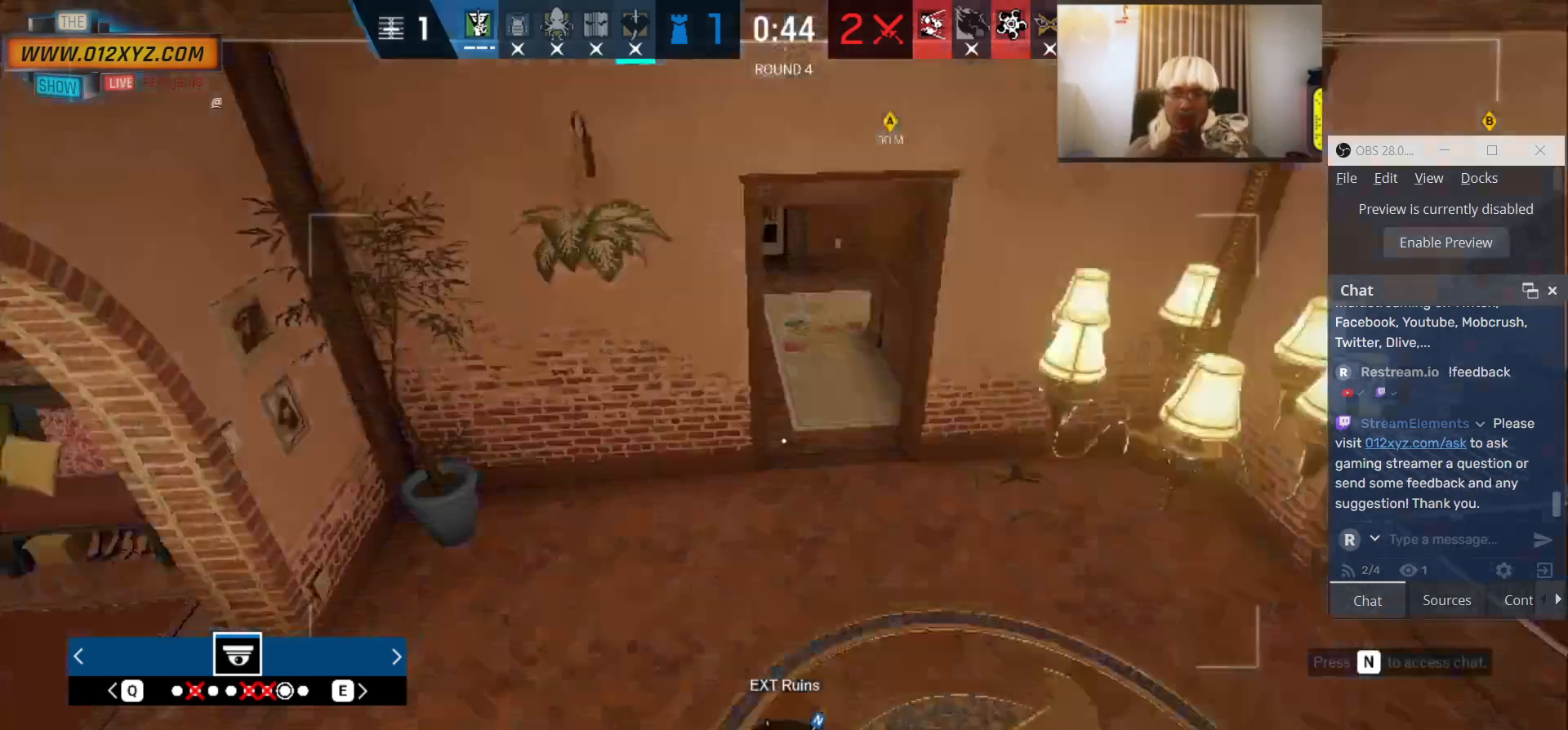
{"keys": [], "mouse": [], "events": []}
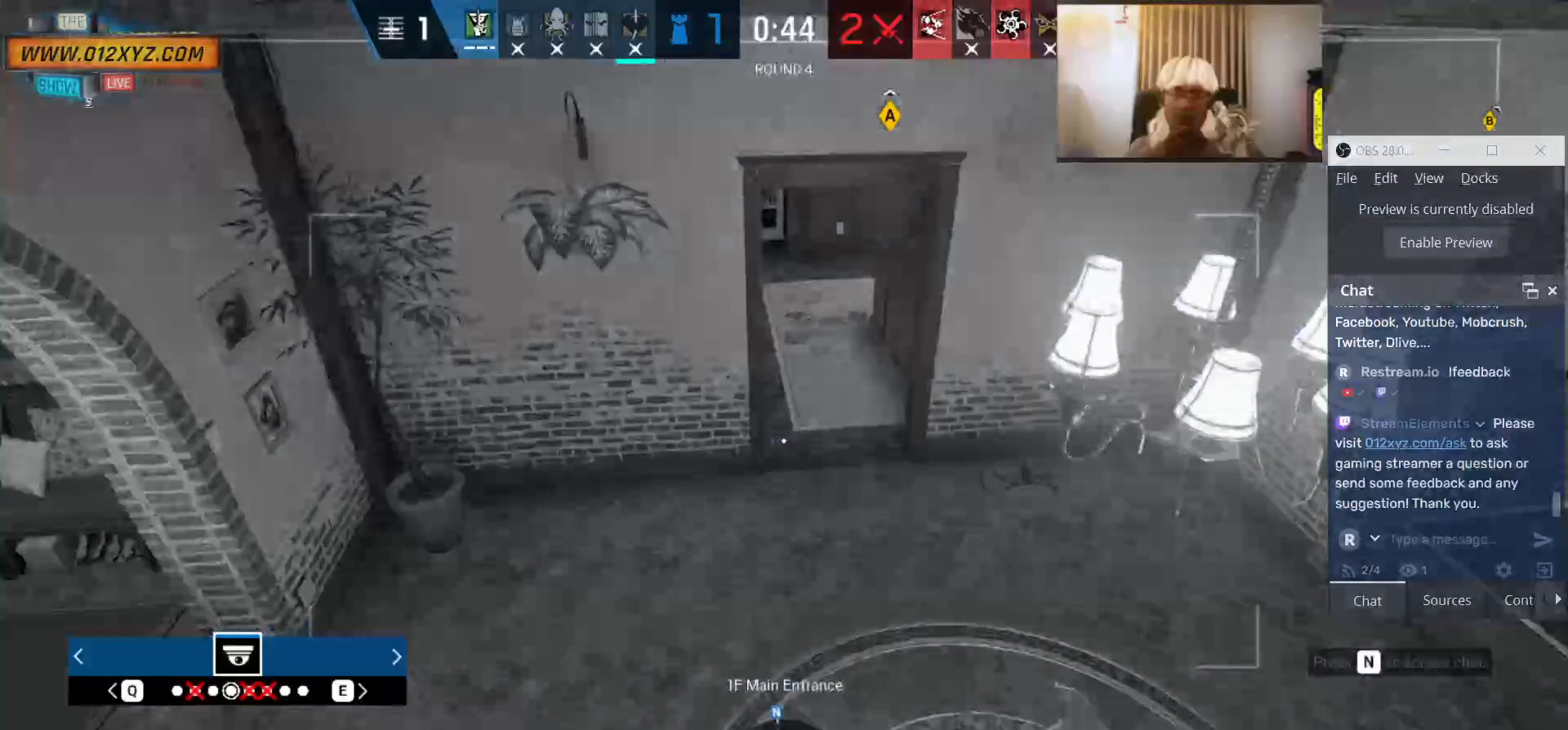
{"keys": [], "mouse": [], "events": [[266, "q", "down"], [400, "q", "up"]]}
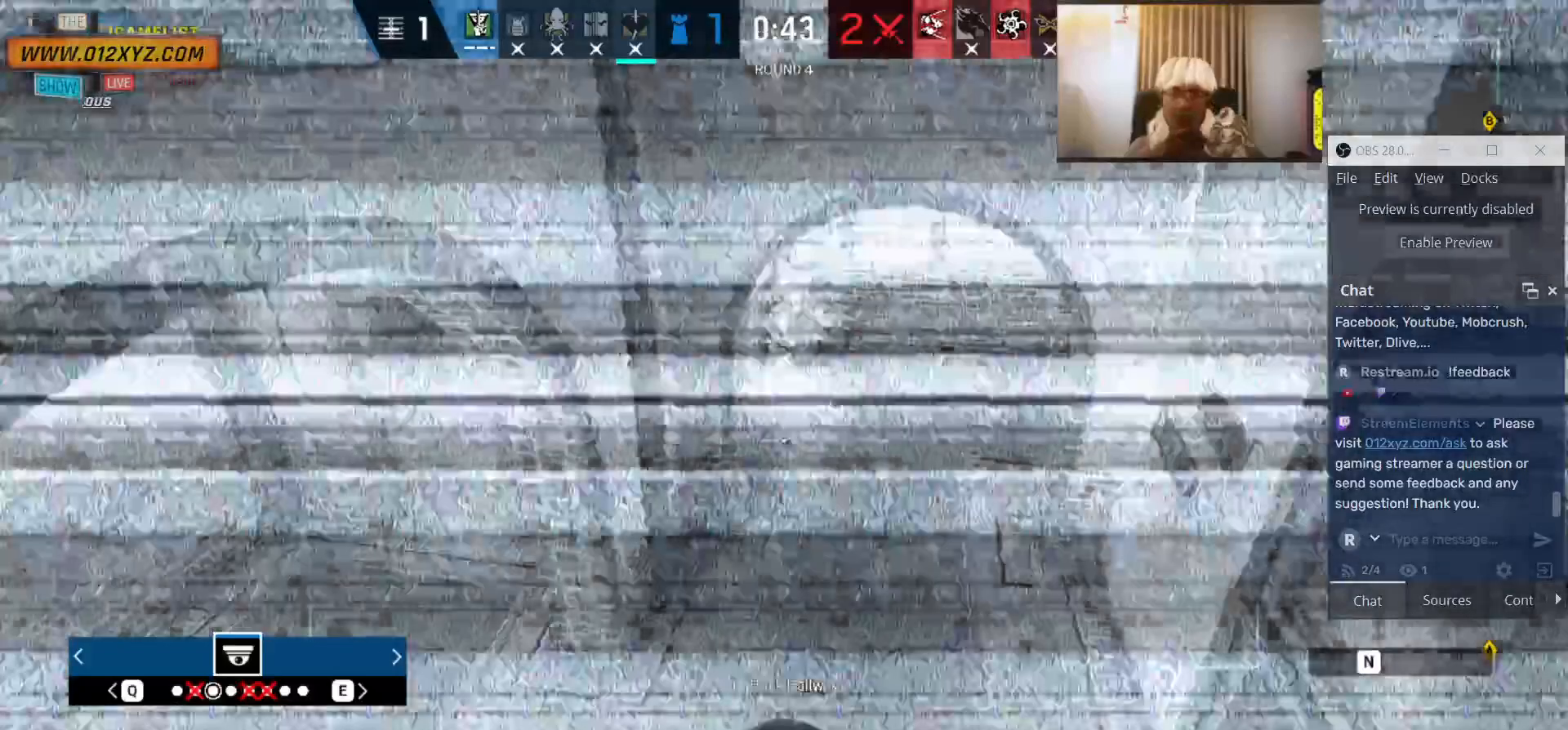
{"keys": [], "mouse": [], "events": []}
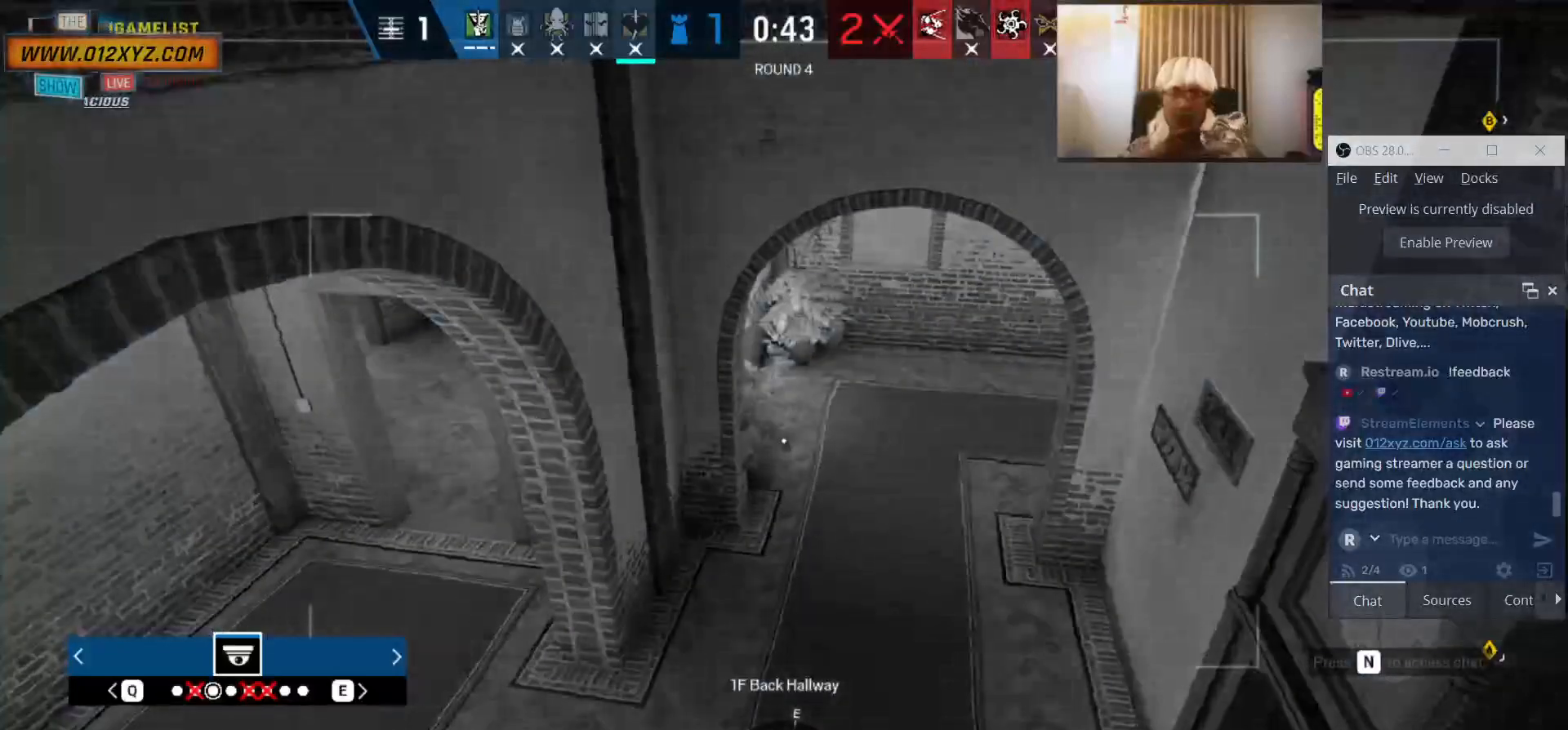
{"keys": [], "mouse": [], "events": []}
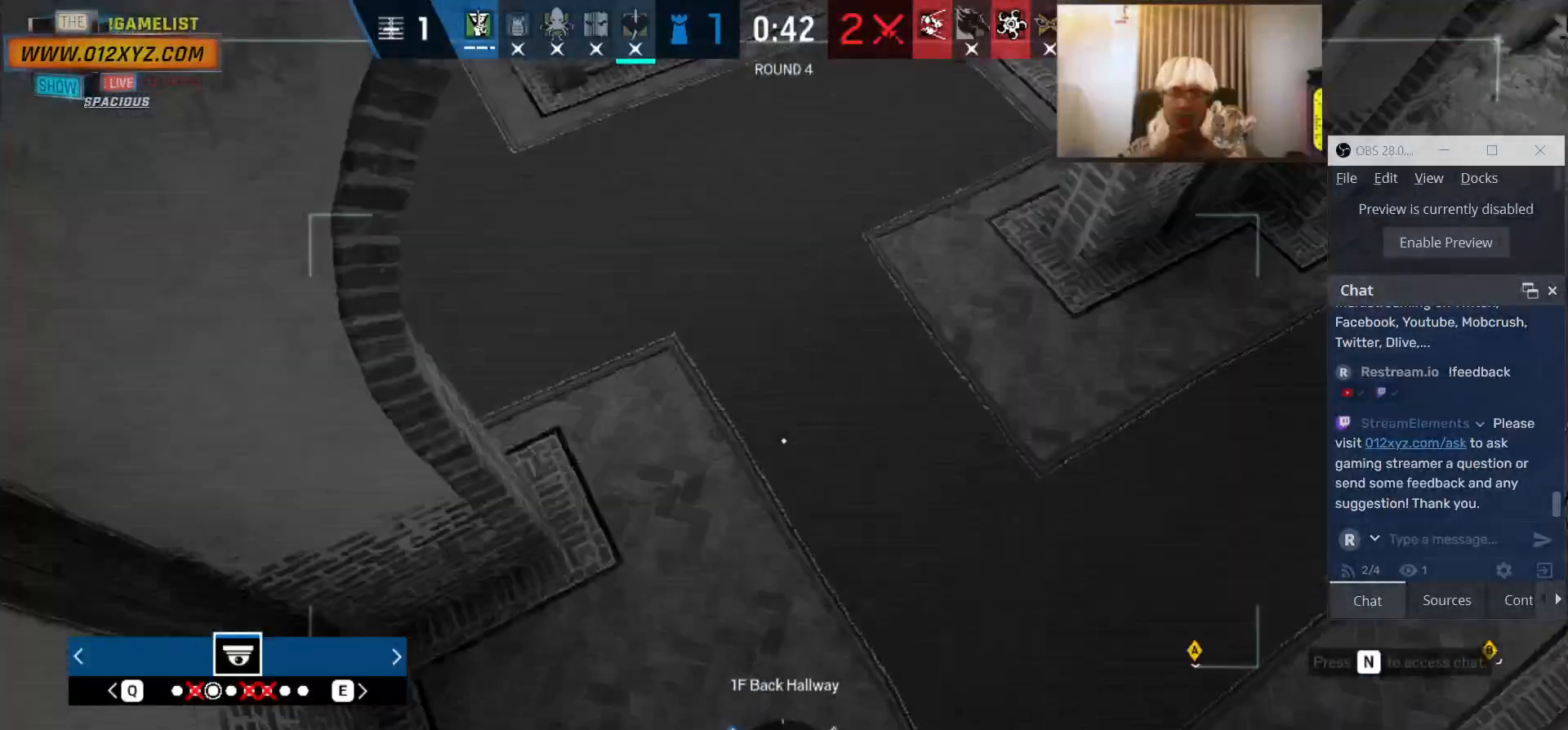
{"keys": [], "mouse": [], "events": []}
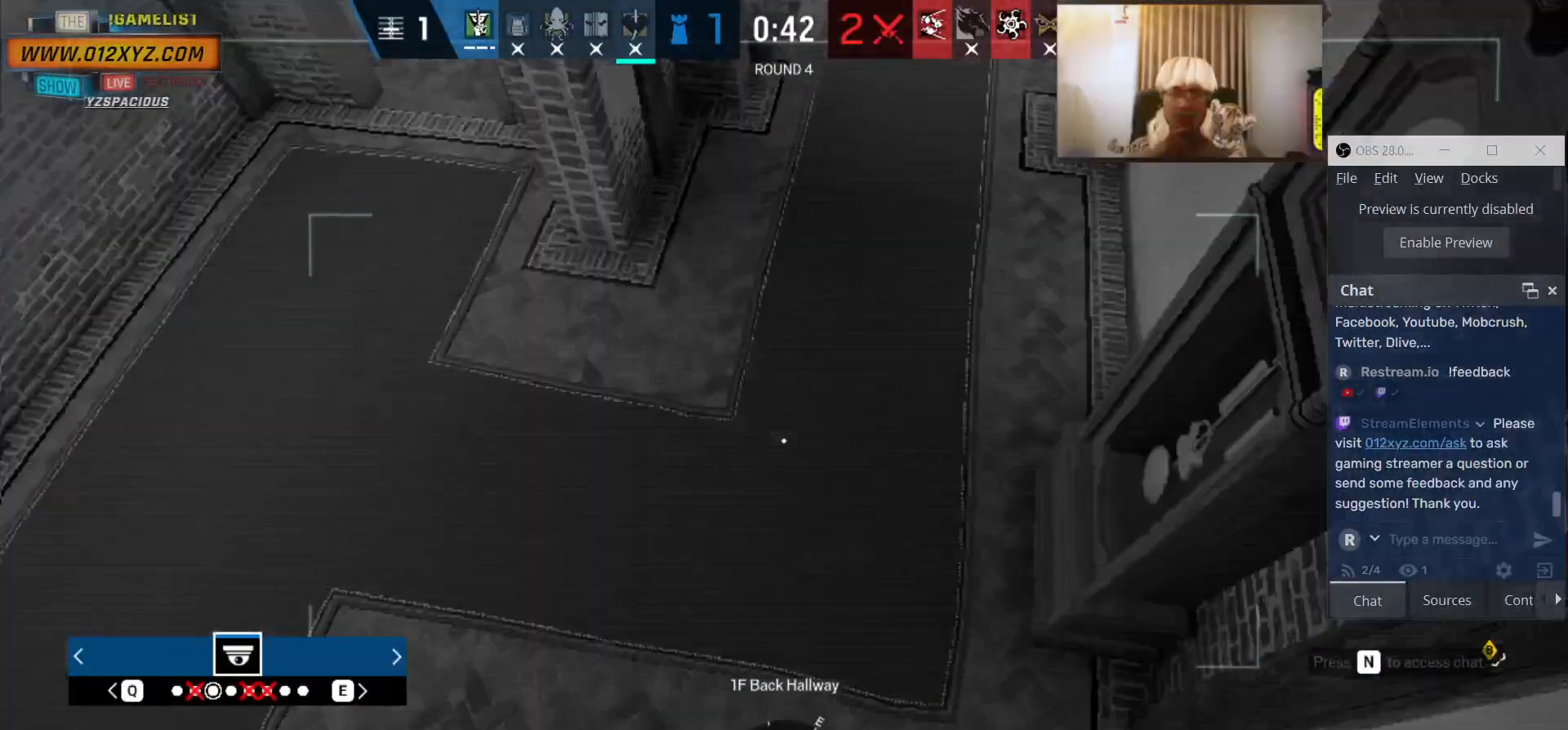
{"keys": [], "mouse": [], "events": []}
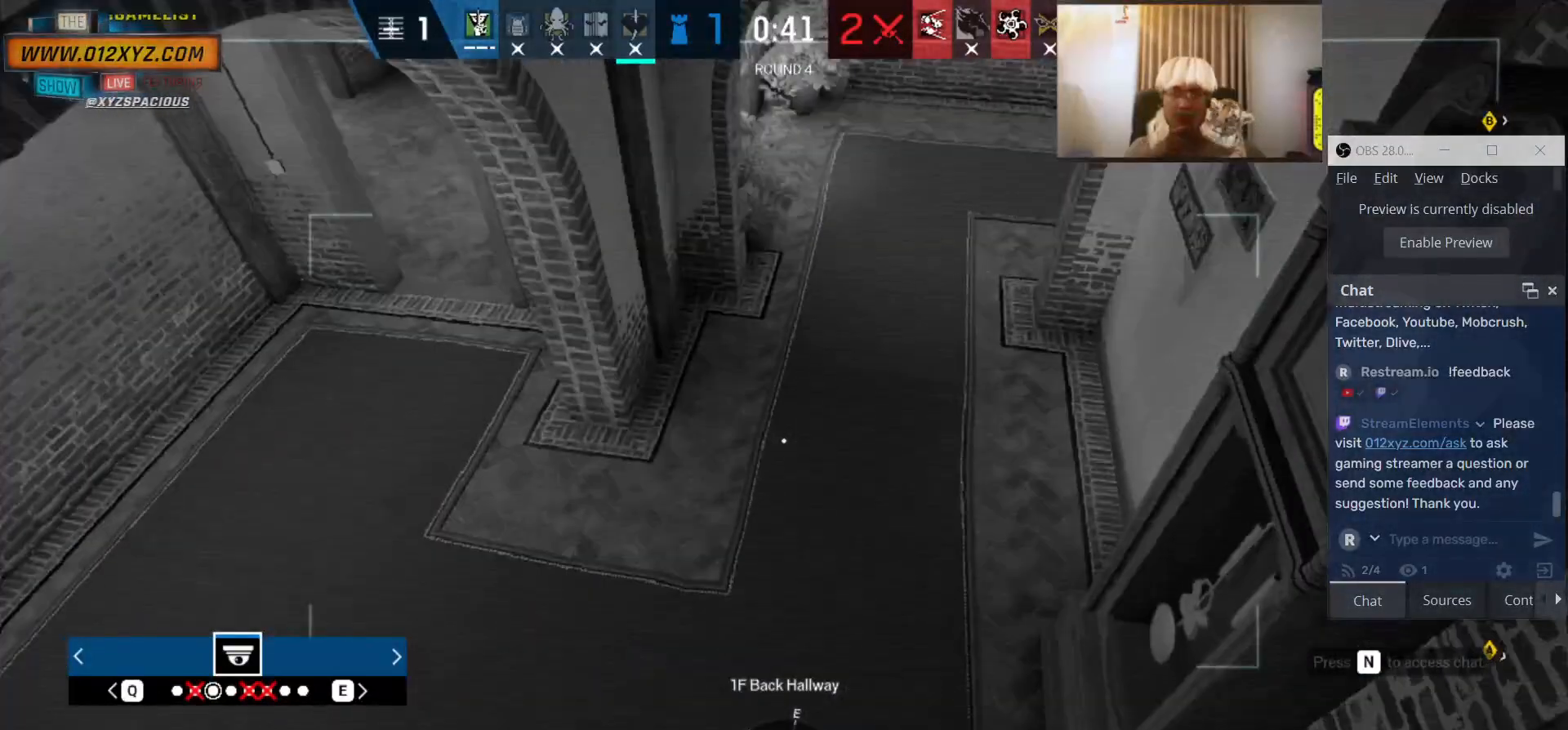
{"keys": [], "mouse": [], "events": []}
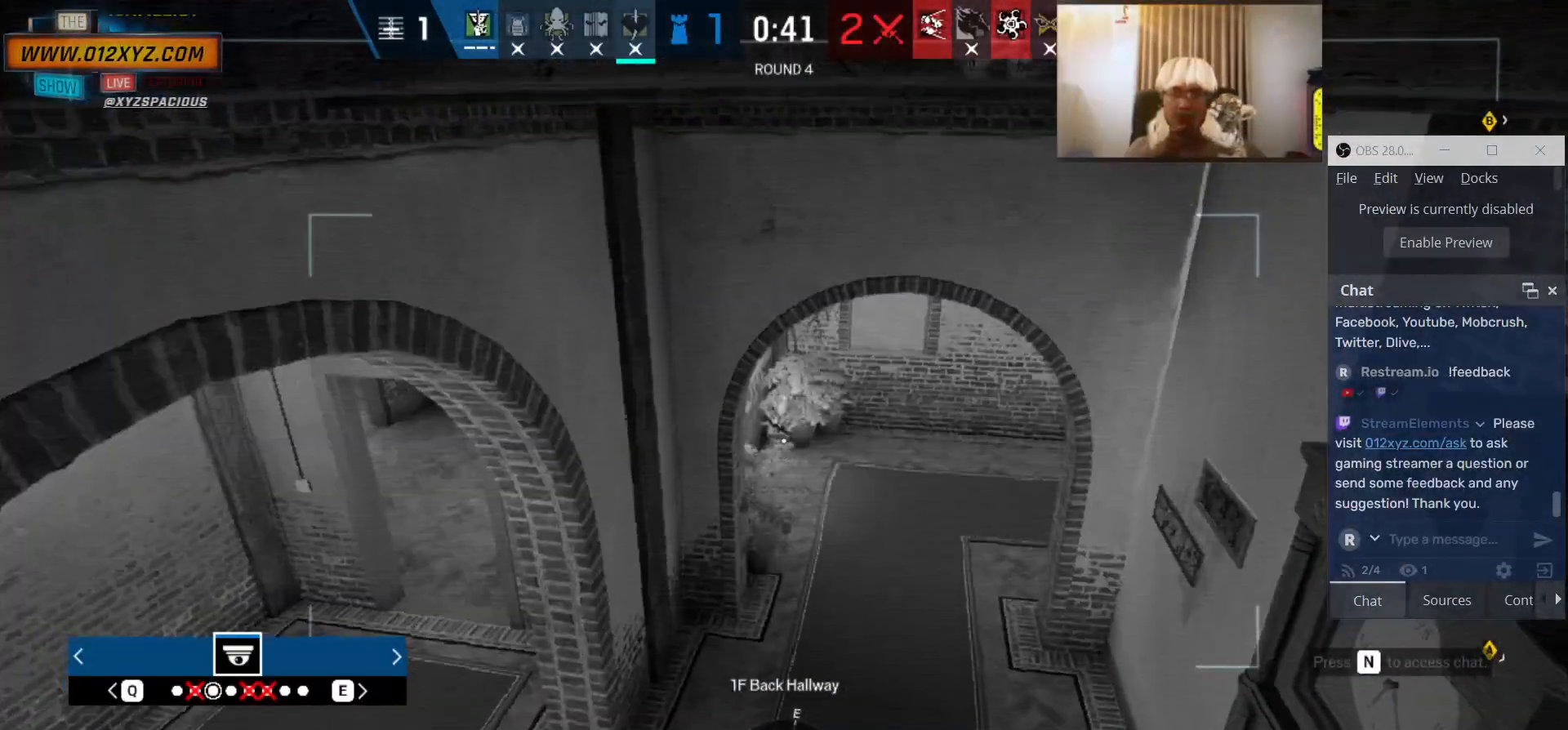
{"keys": [], "mouse": [], "events": [[33, "z", "down"], [133, "z", "up"]]}
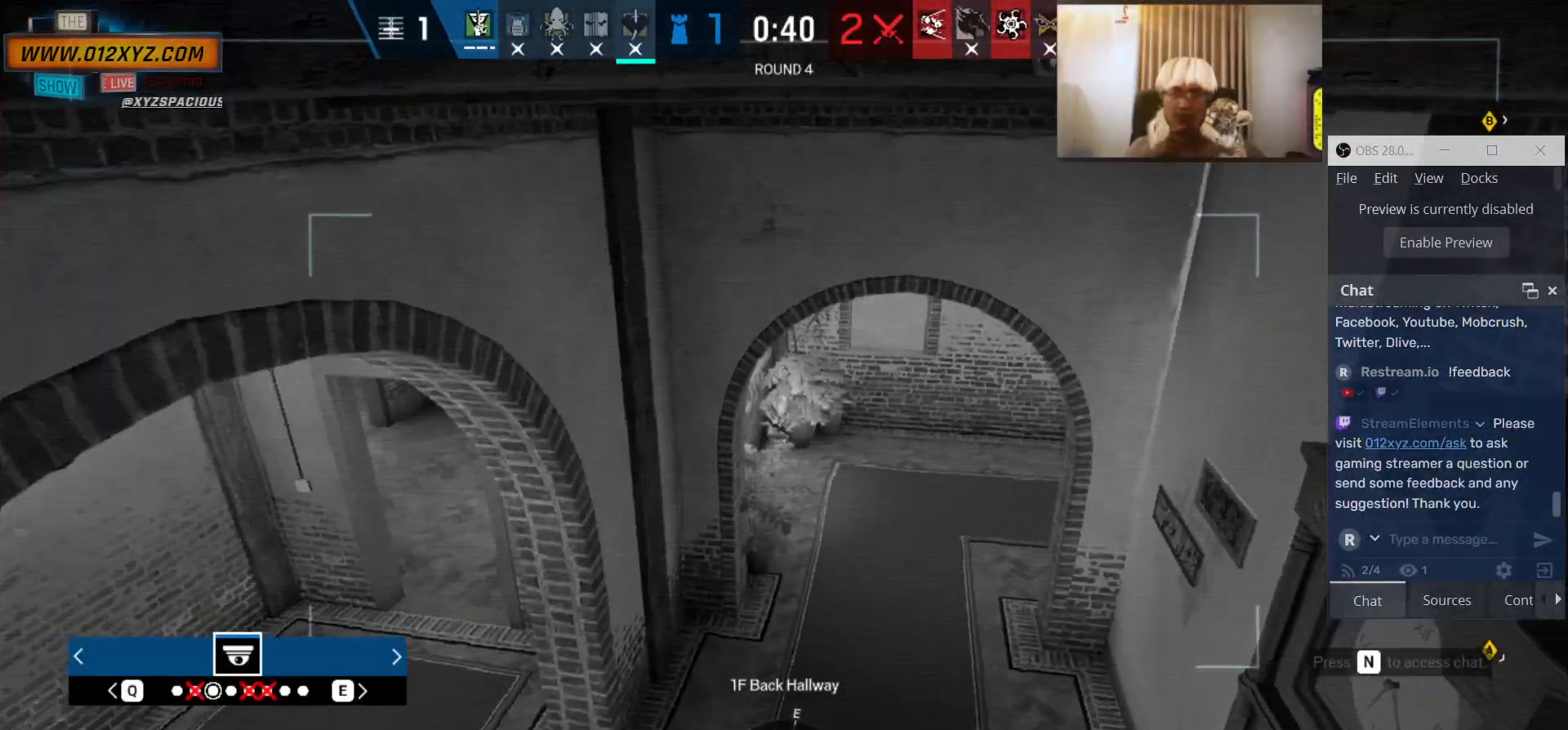
{"keys": [], "mouse": []}
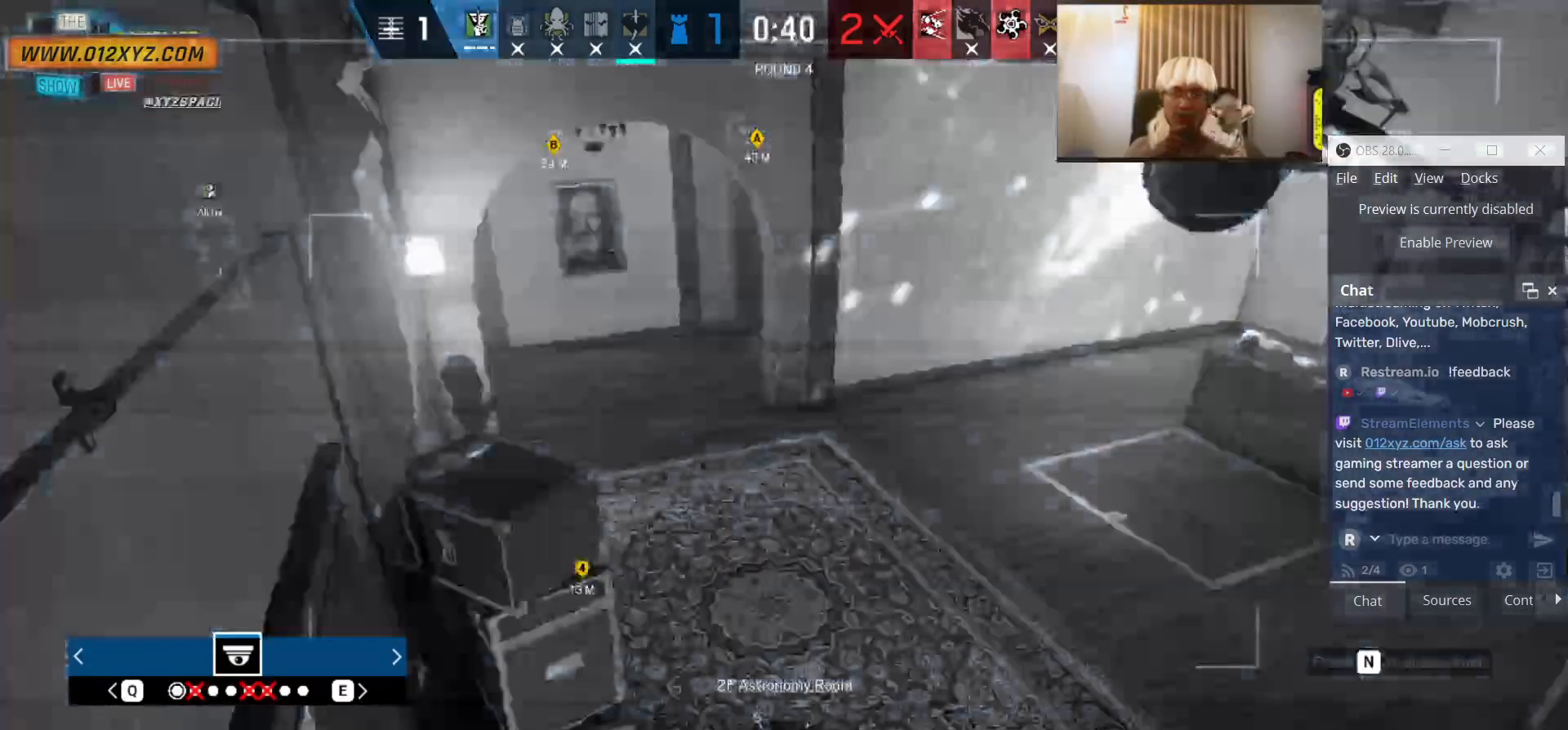
{"keys": [], "mouse": [], "events": []}
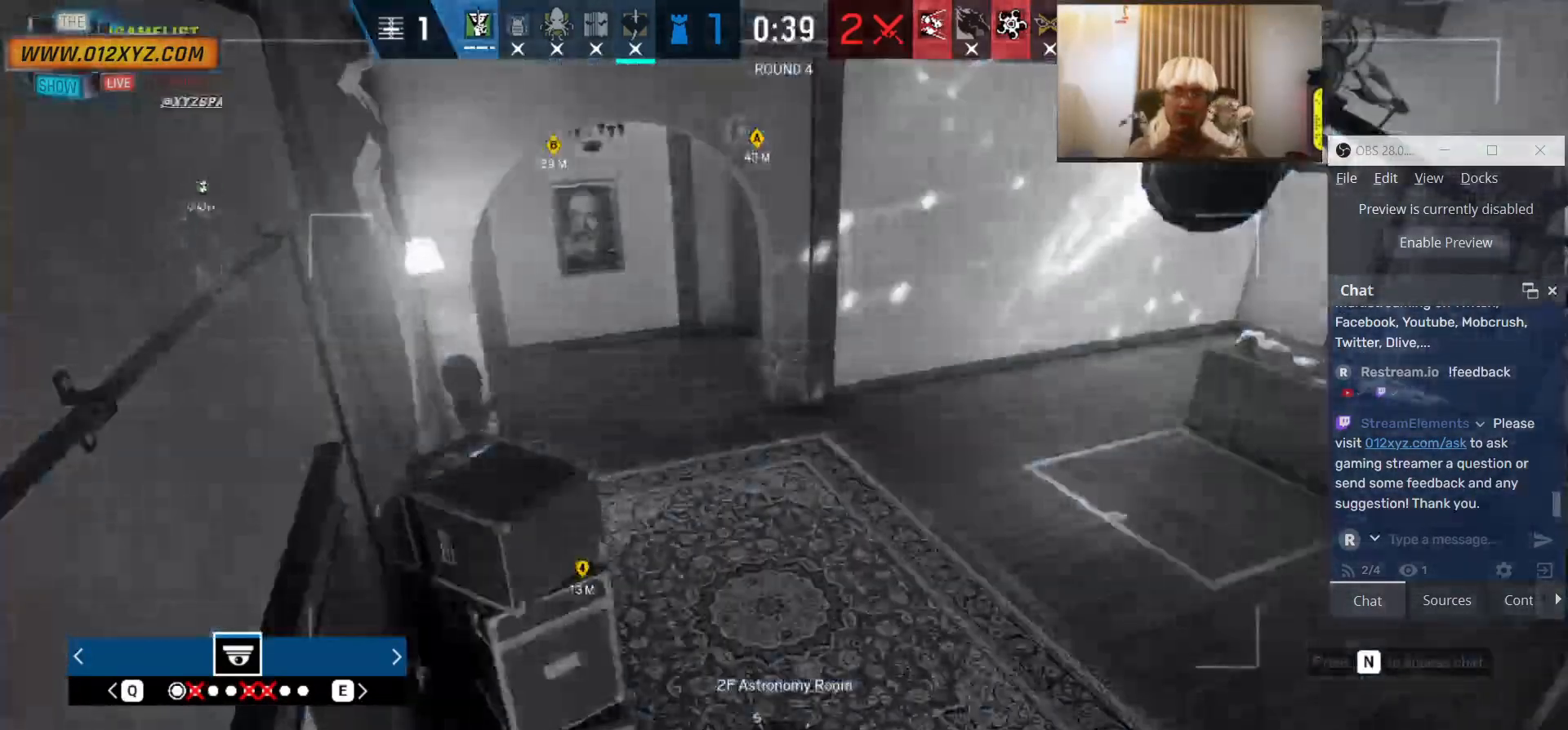
{"keys": [], "mouse": [], "events": [[333, "q", "down"], [466, "q", "up"]]}
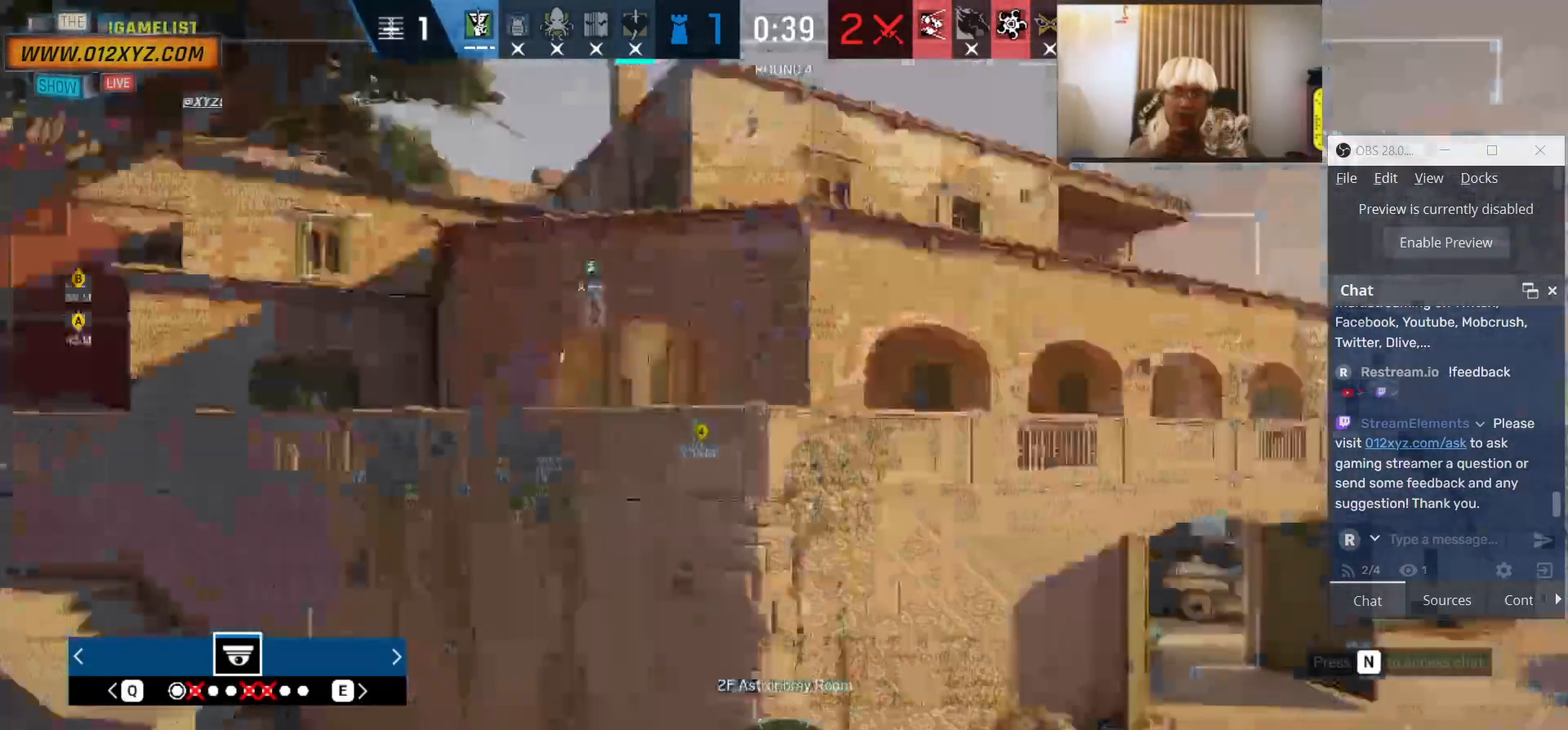
{"keys": [], "mouse": [], "events": []}
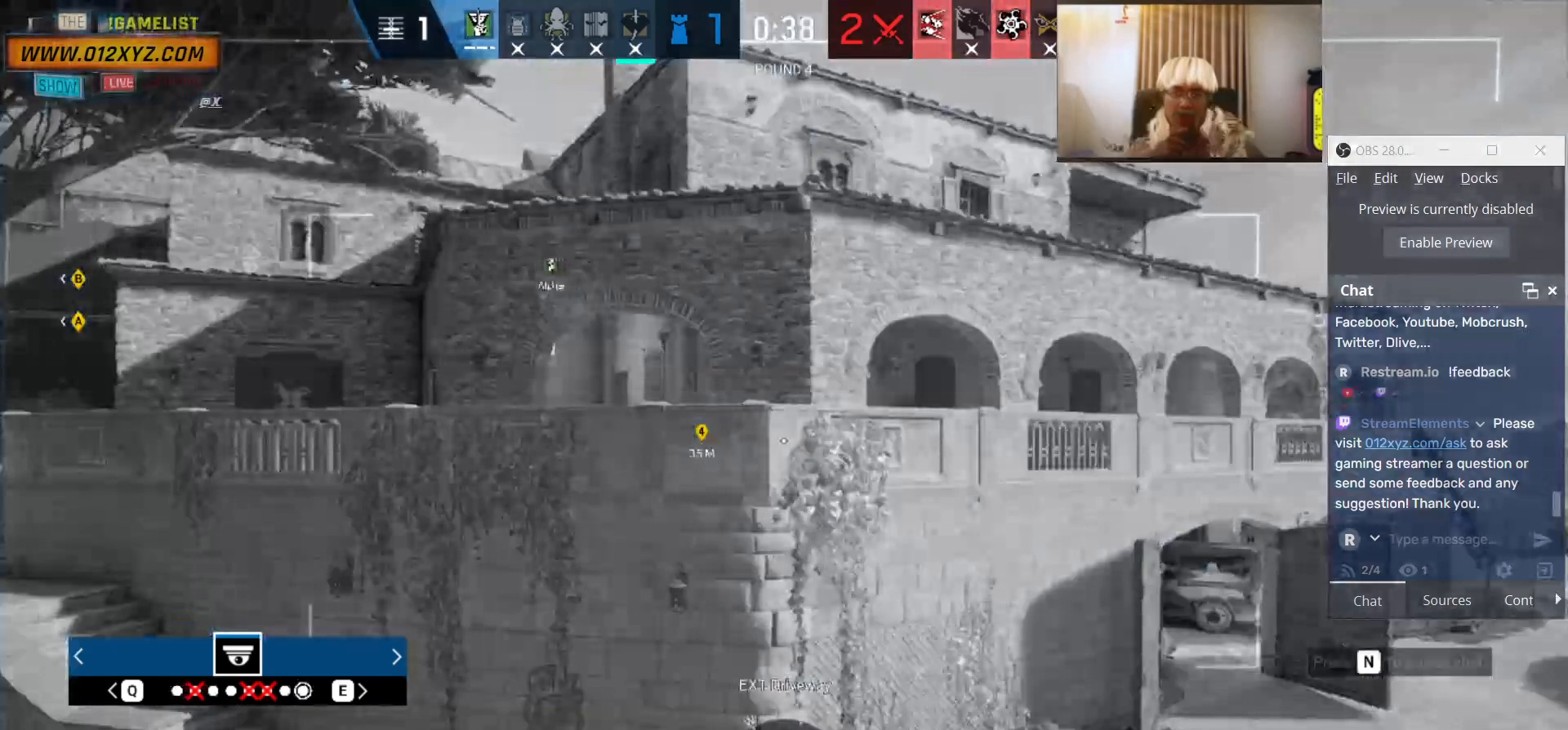
{"keys": [], "mouse": [], "events": []}
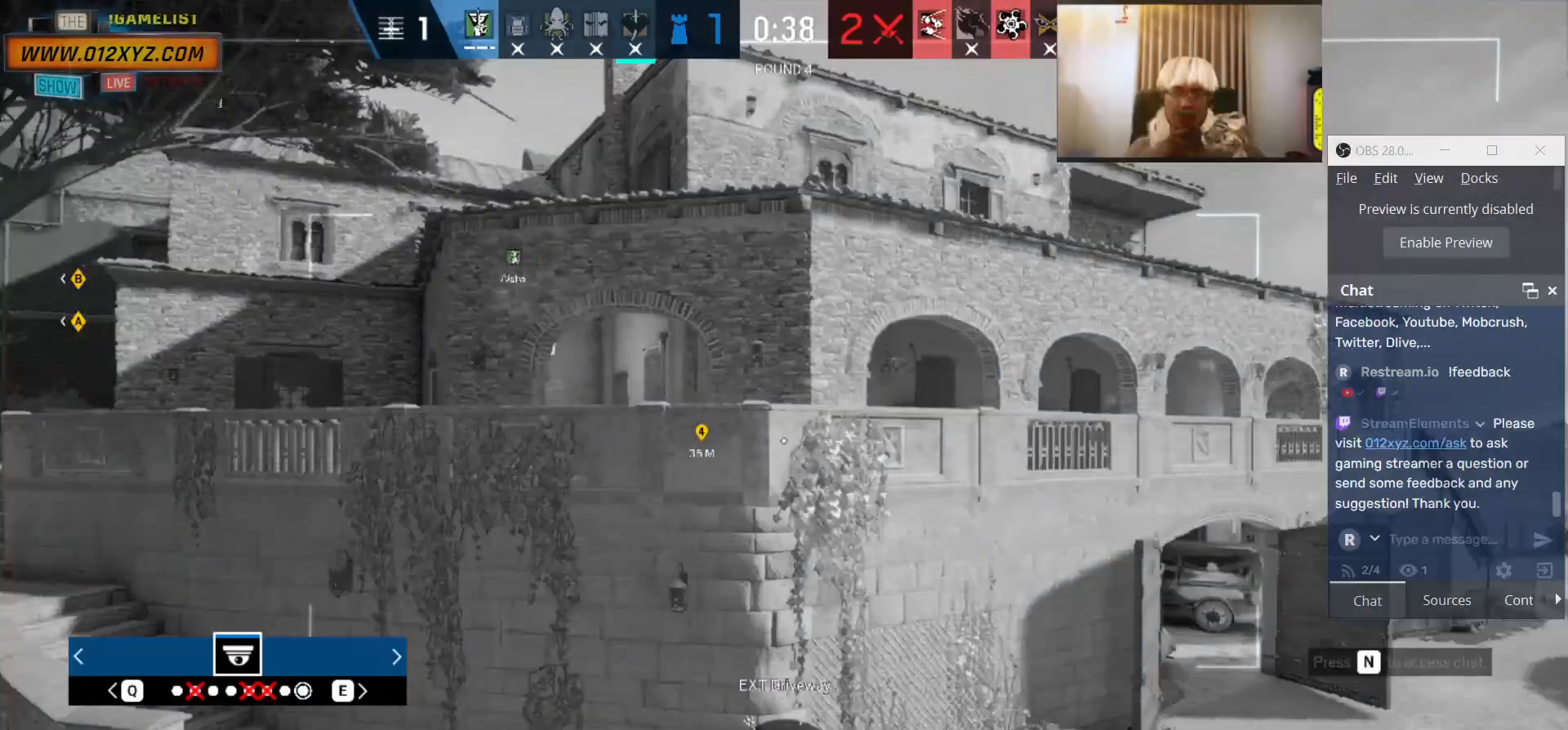
{"keys": [], "mouse": [], "events": []}
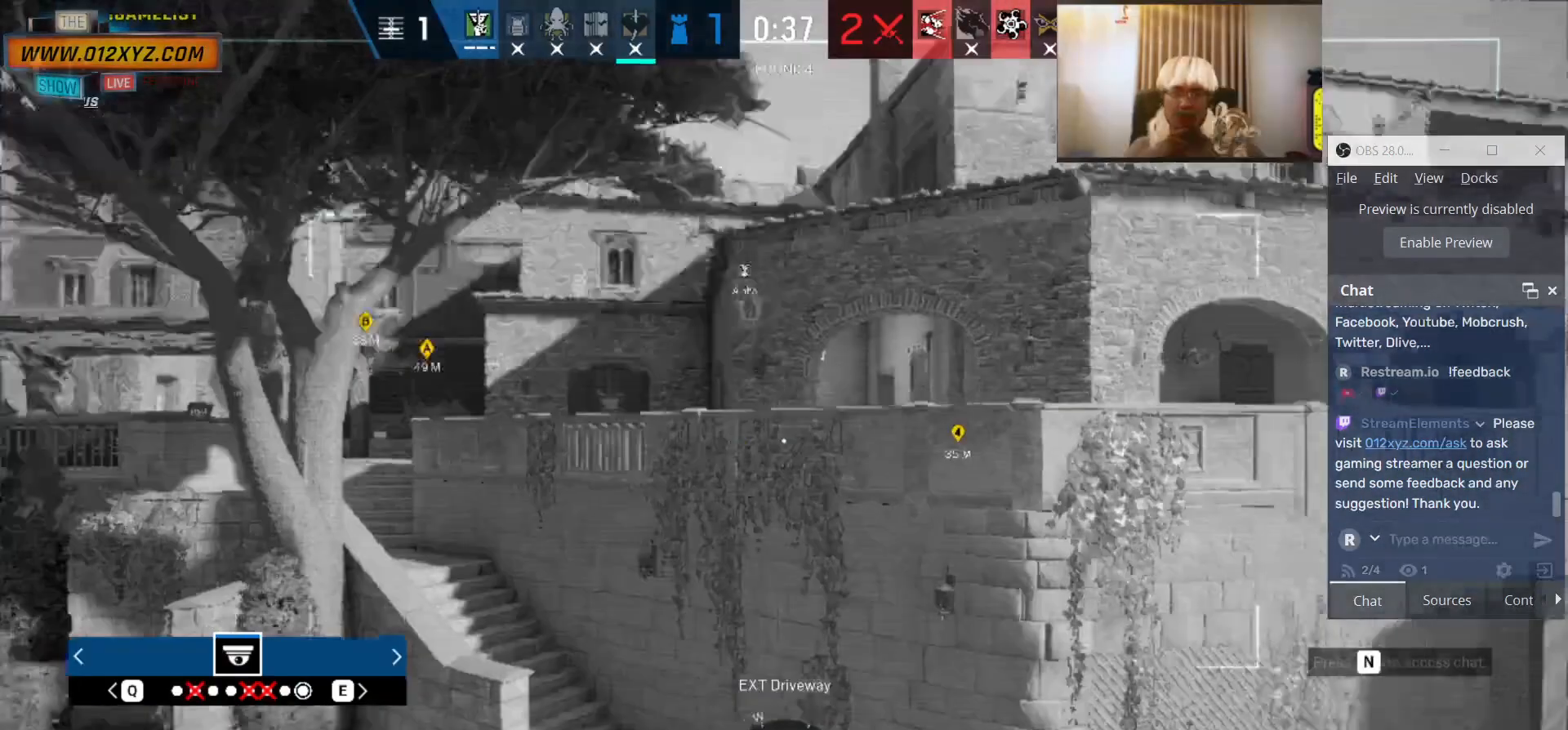
{"keys": ["q"], "mouse": [], "events": [[466, "q", "down"]]}
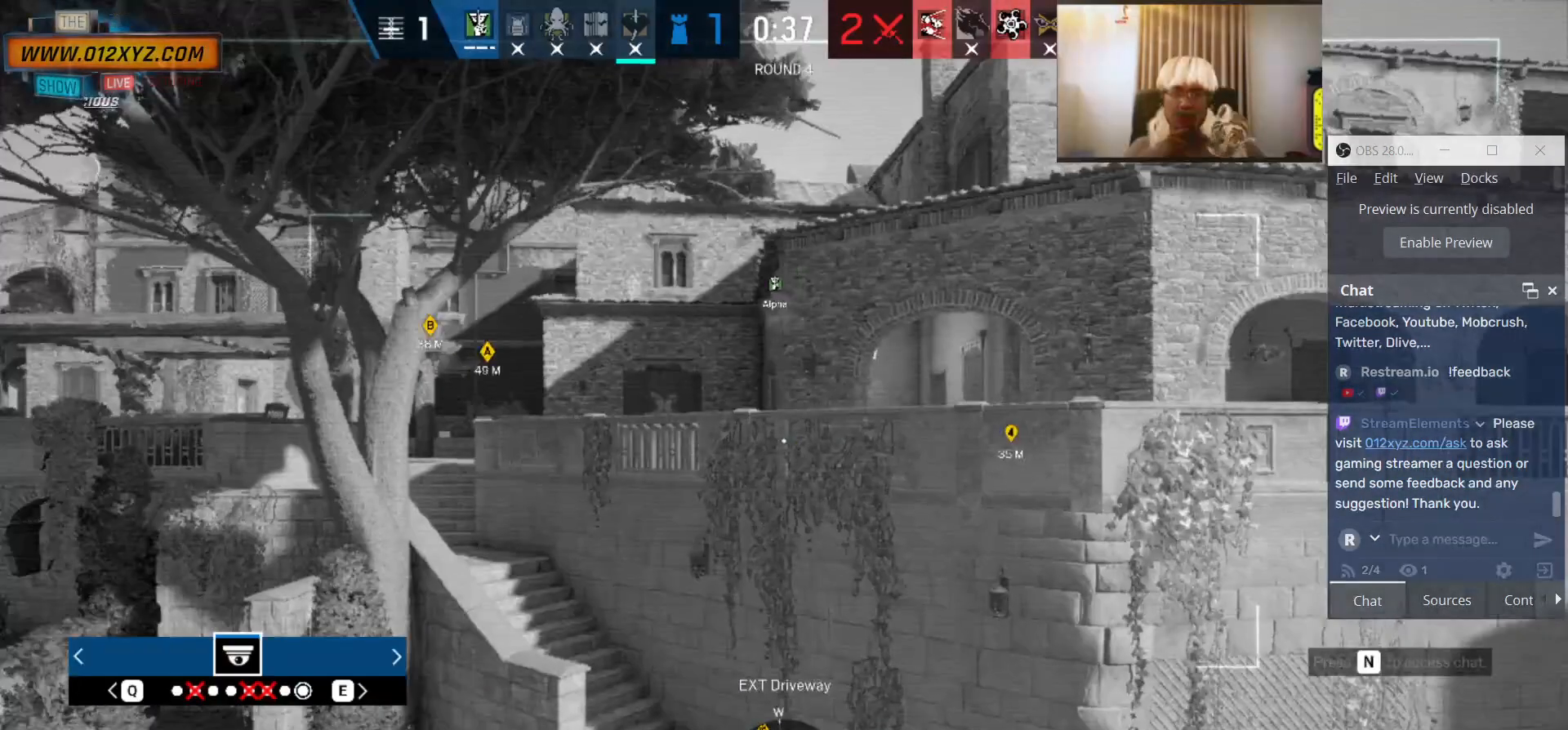
{"keys": [], "mouse": []}
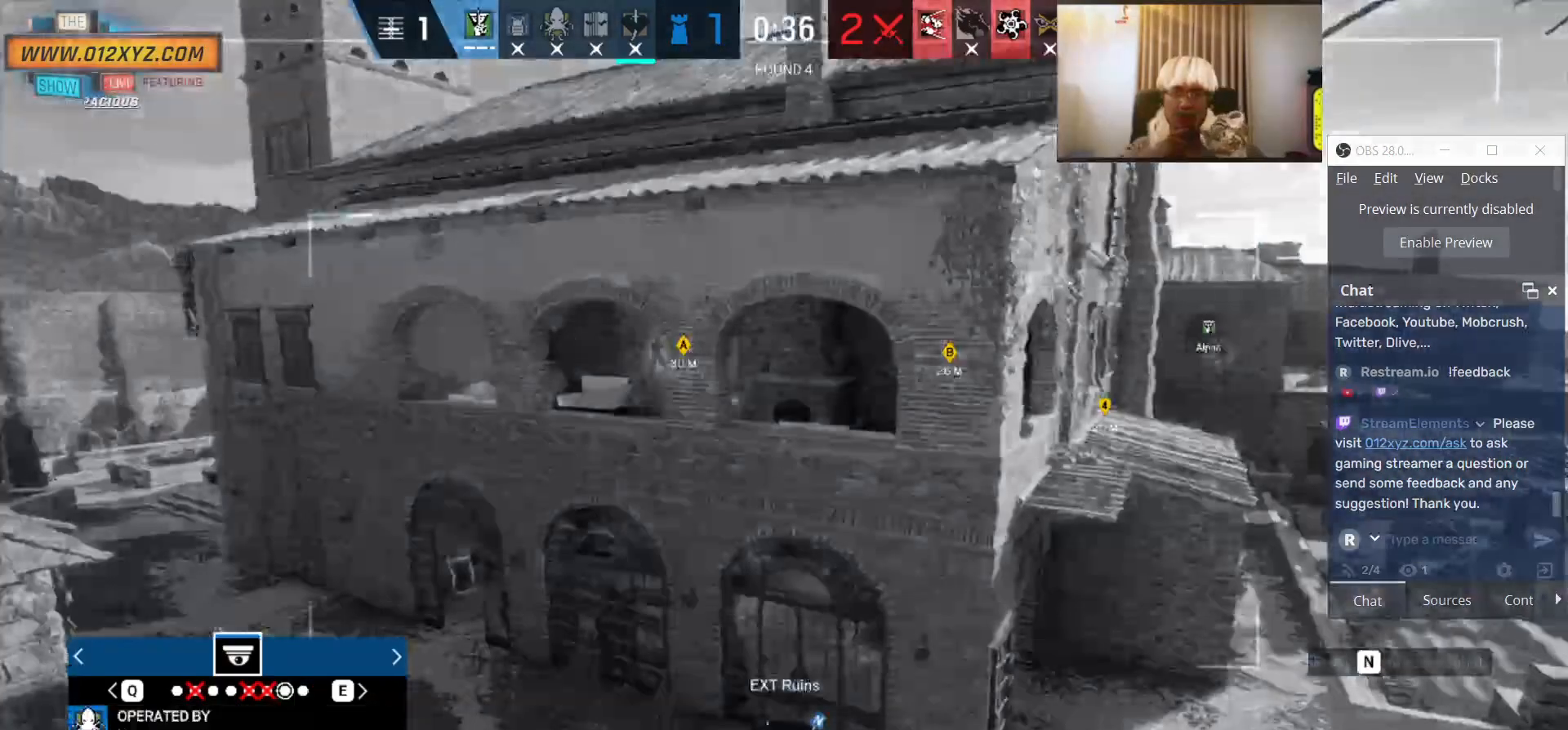
{"keys": [], "mouse": [], "events": []}
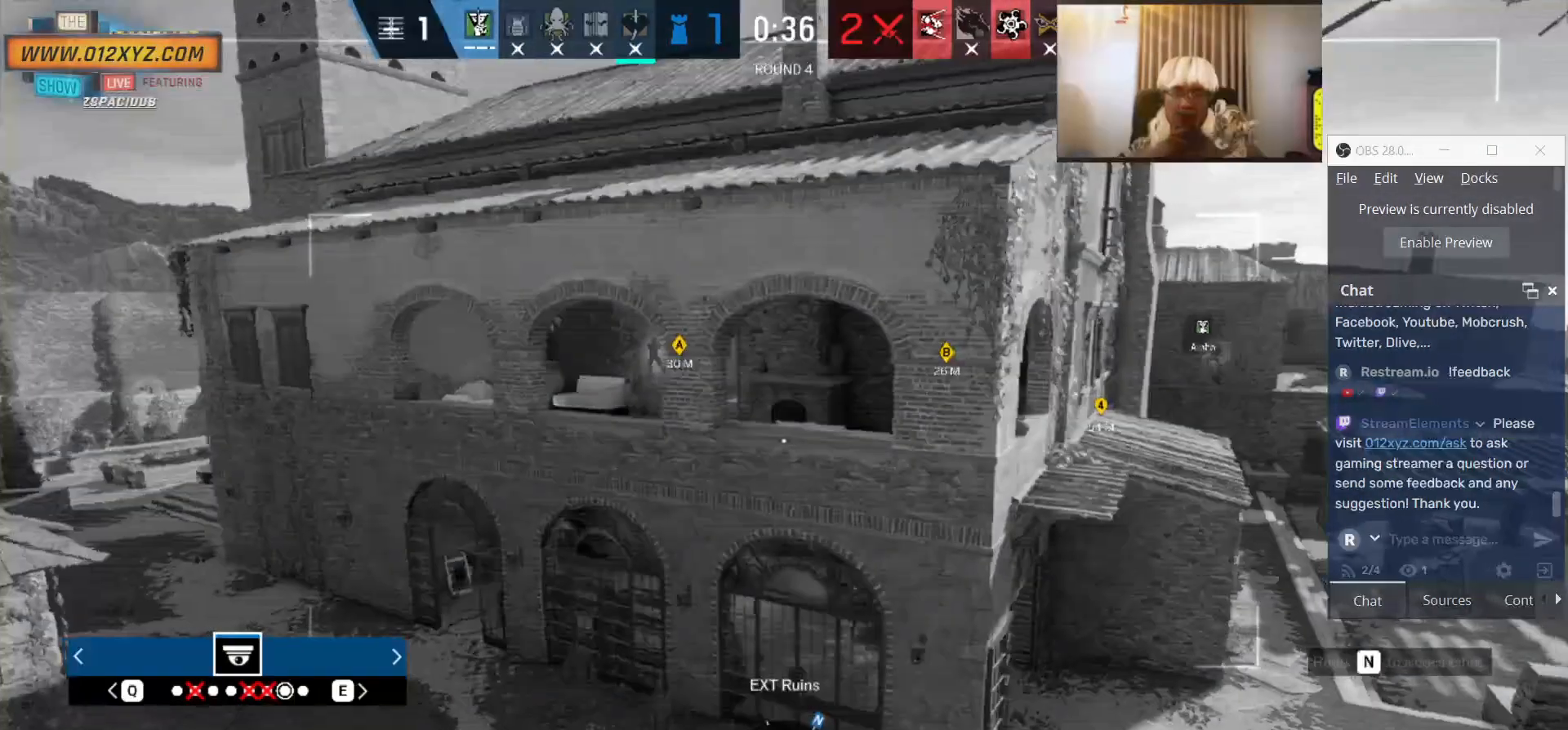
{"keys": [], "mouse": [], "events": []}
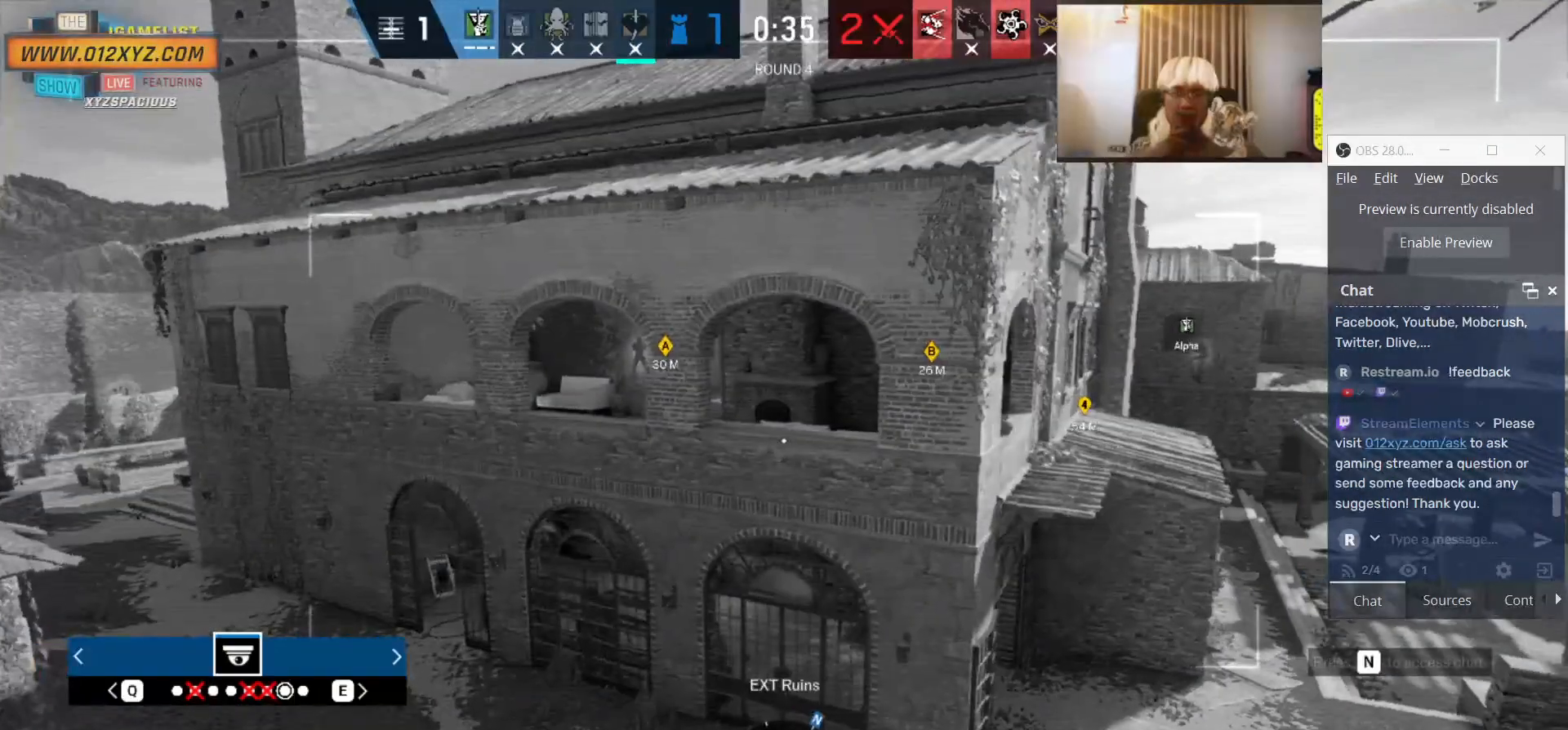
{"keys": [], "mouse": [], "events": []}